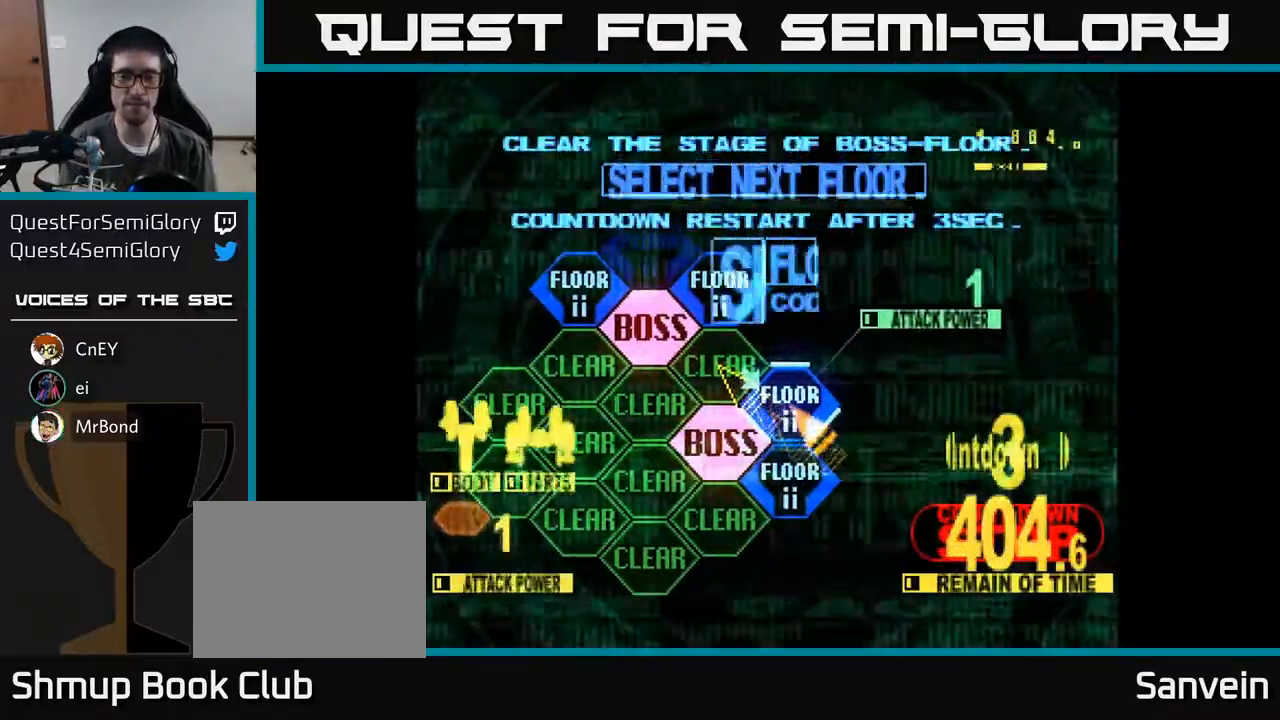
Gameplay with a controller (Xbox layout); each line is a JSON object with the inputs held at the frame after it. "events" lists button and stick changes between this image and that frame as [ms after this image, input, new state], when the widget could be followed in between. Not read: left_stick.
{"buttons": ["DPAD_UP"], "right_stick": "center", "events": [[17, "A", "up"], [283, "DPAD_UP", "down"]]}
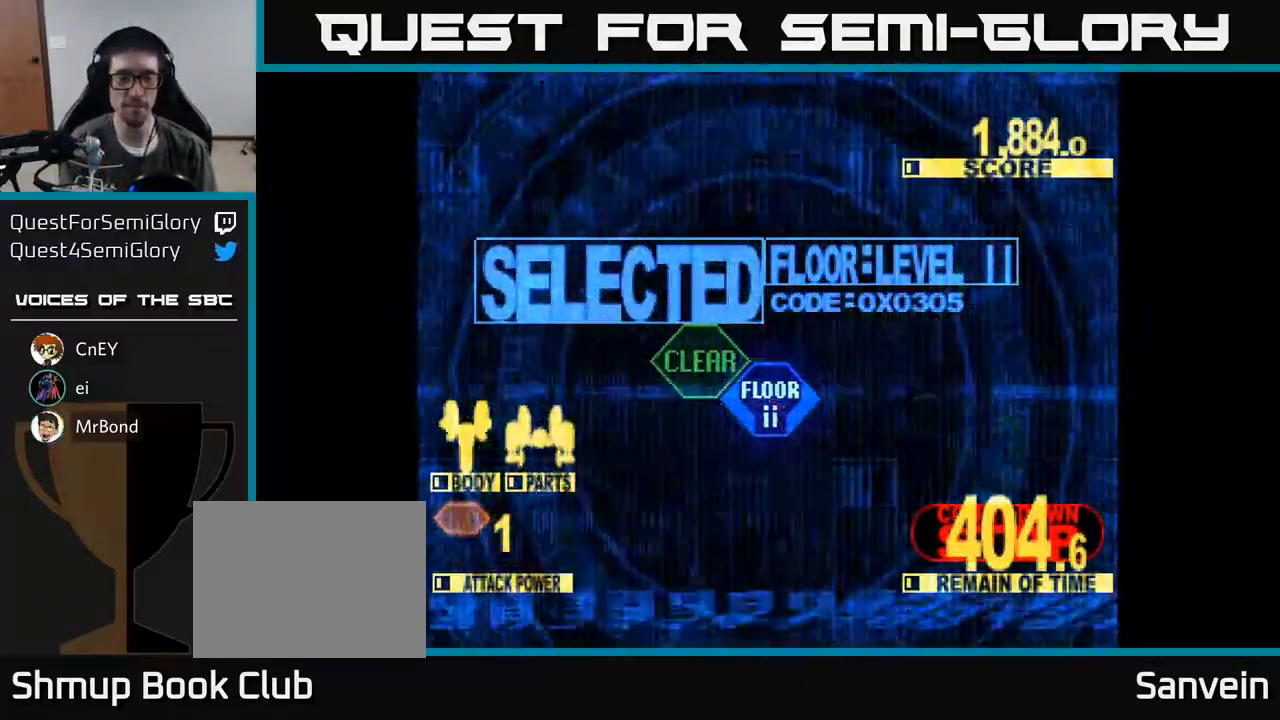
{"buttons": ["X", "DPAD_UP"], "right_stick": "center", "events": [[383, "X", "down"]]}
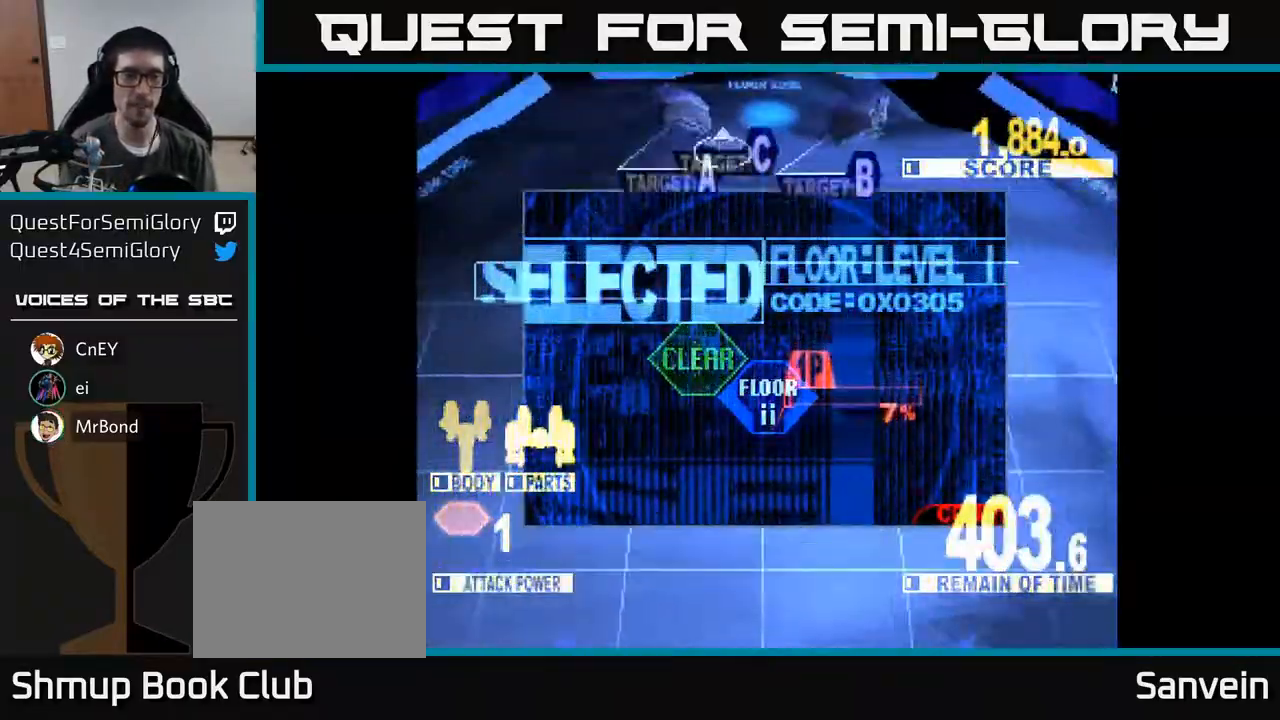
{"buttons": ["X", "DPAD_UP", "DPAD_RIGHT"], "right_stick": "center", "events": [[433, "DPAD_RIGHT", "down"]]}
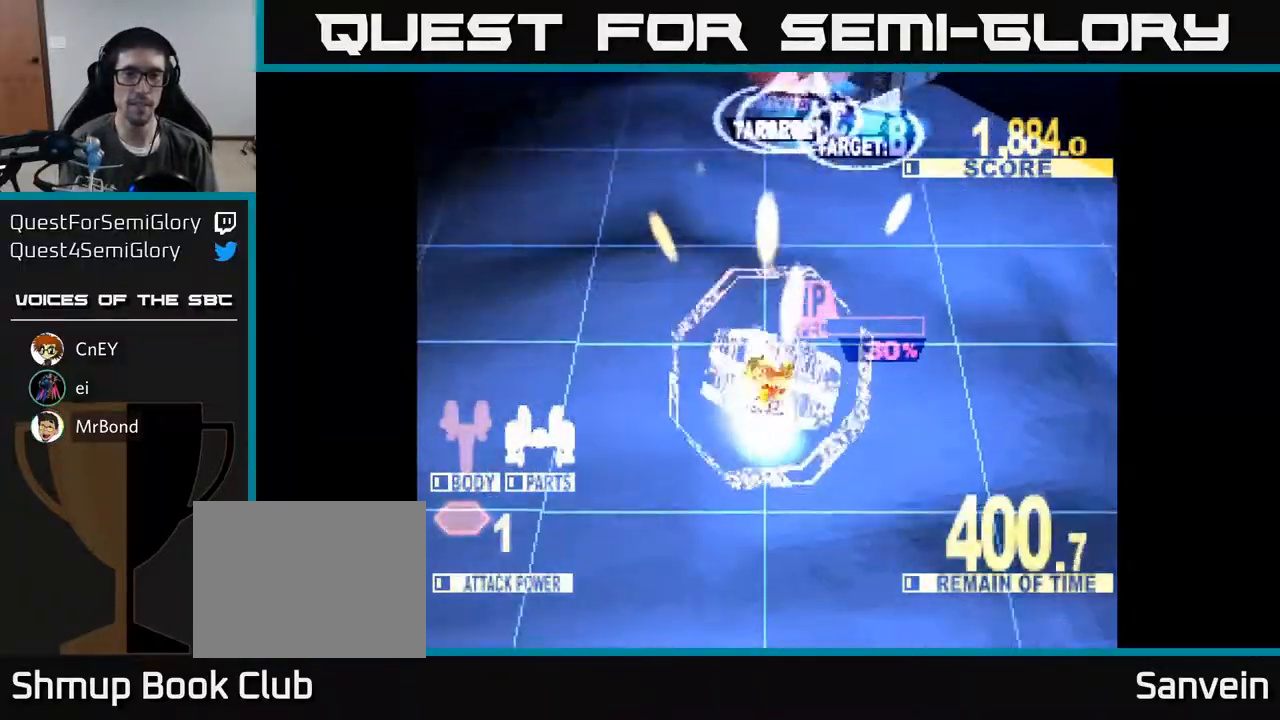
{"buttons": ["X", "DPAD_UP"], "right_stick": "center", "events": [[233, "DPAD_RIGHT", "up"], [417, "DPAD_RIGHT", "down"], [500, "DPAD_RIGHT", "up"]]}
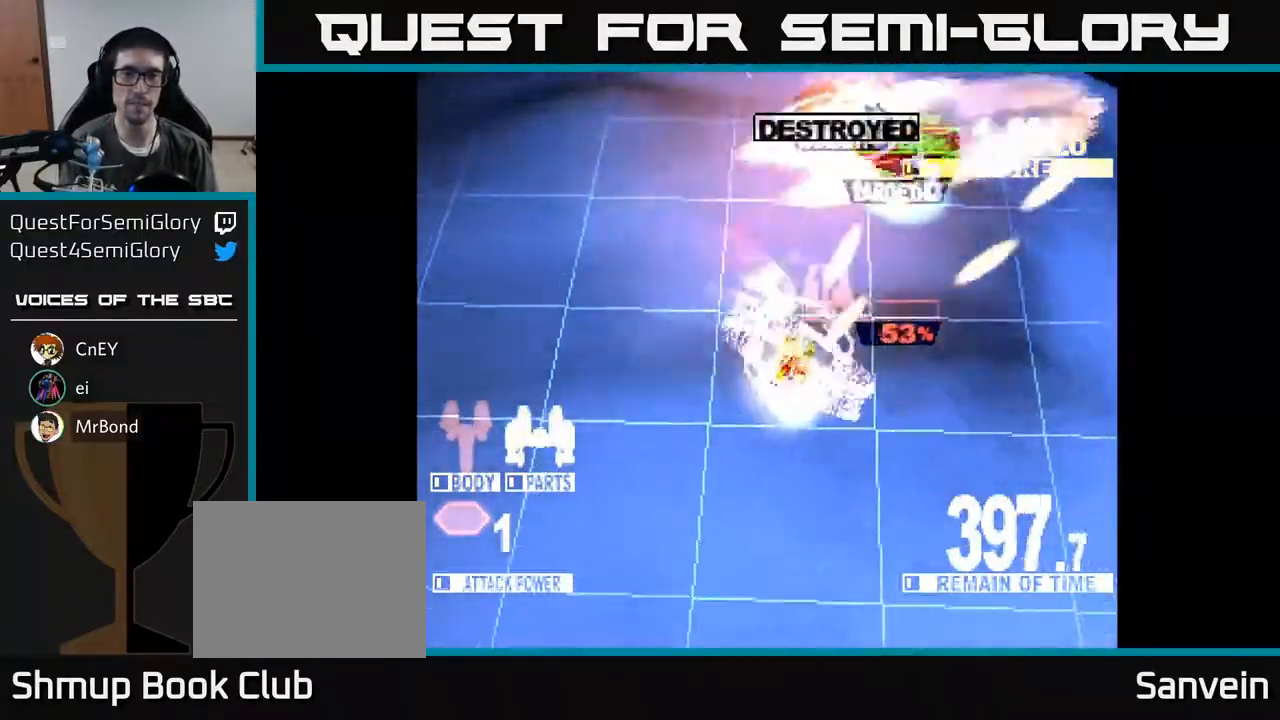
{"buttons": ["X", "DPAD_UP", "DPAD_LEFT"], "right_stick": "center", "events": [[83, "DPAD_RIGHT", "down"], [200, "DPAD_RIGHT", "up"], [367, "DPAD_LEFT", "down"]]}
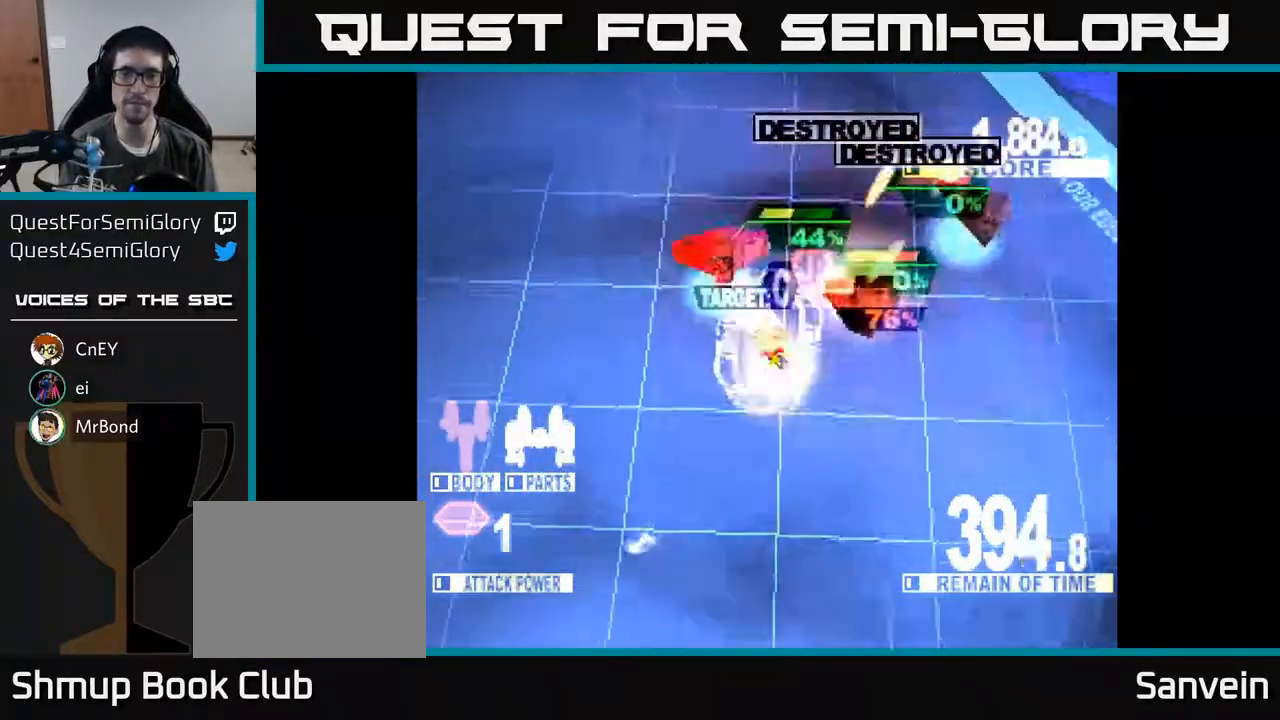
{"buttons": ["X", "DPAD_RIGHT"], "right_stick": "center", "events": [[133, "DPAD_UP", "up"], [183, "DPAD_DOWN", "down"], [250, "DPAD_LEFT", "up"], [267, "DPAD_RIGHT", "down"], [283, "DPAD_DOWN", "up"], [350, "X", "up"], [367, "DPAD_UP", "down"], [433, "X", "down"], [467, "DPAD_UP", "up"]]}
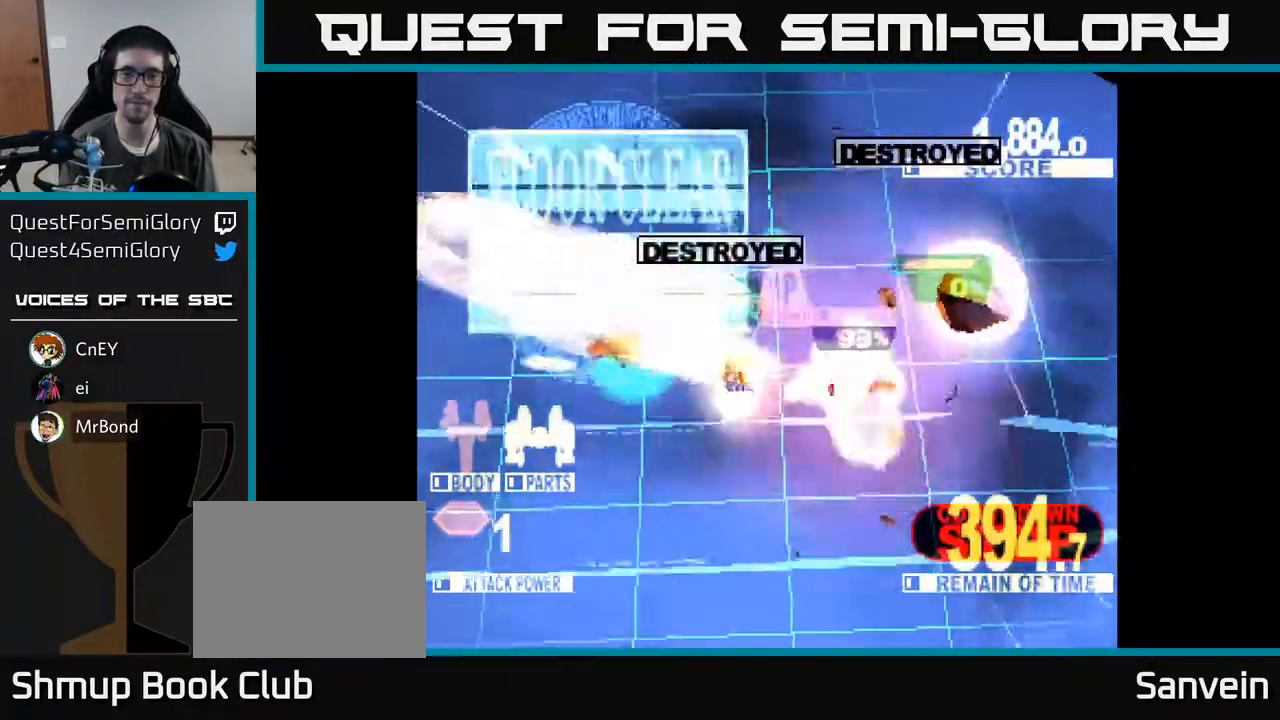
{"buttons": ["X", "DPAD_DOWN", "DPAD_RIGHT"], "right_stick": "center", "events": [[267, "DPAD_UP", "down"], [317, "X", "up"], [367, "DPAD_UP", "up"], [367, "X", "down"], [467, "DPAD_DOWN", "down"]]}
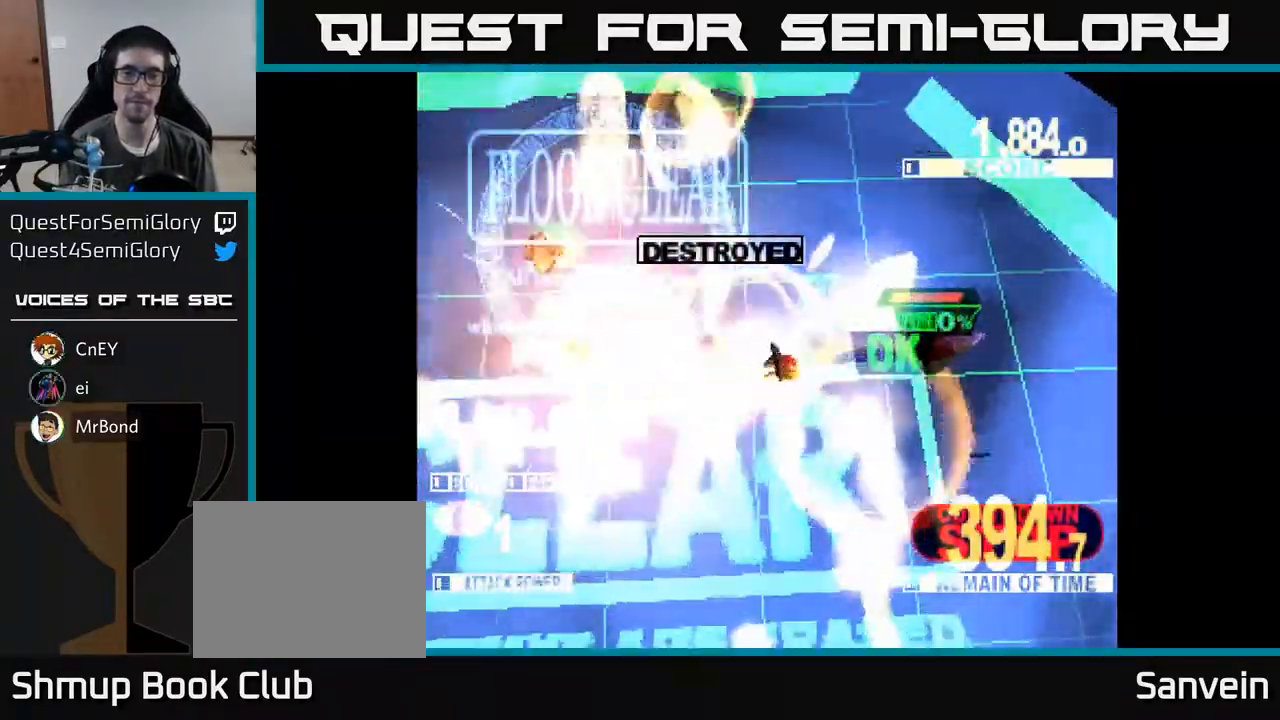
{"buttons": ["A"], "right_stick": "center", "events": [[17, "DPAD_RIGHT", "up"], [150, "A", "down"], [183, "X", "up"], [300, "X", "down"], [333, "A", "up"], [417, "DPAD_DOWN", "up"], [467, "X", "up"], [483, "A", "down"]]}
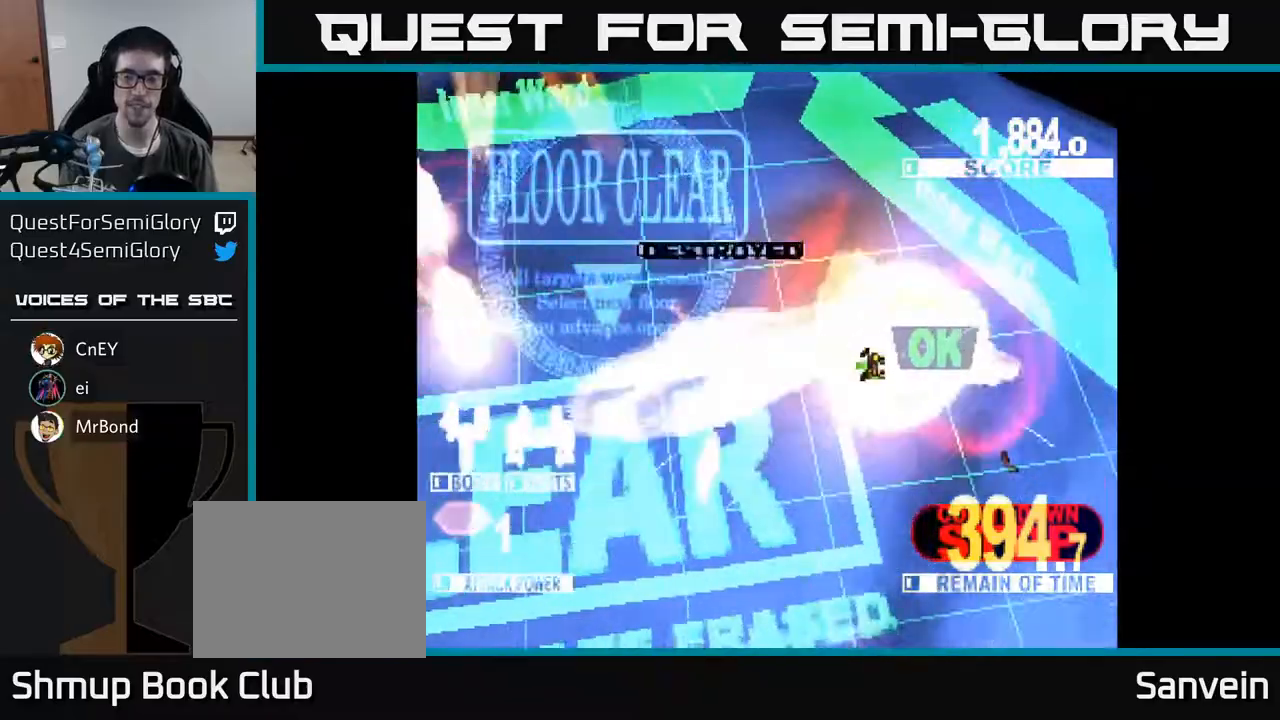
{"buttons": ["X"], "right_stick": "center", "events": [[67, "X", "down"], [117, "A", "up"], [233, "X", "up"], [317, "X", "down"]]}
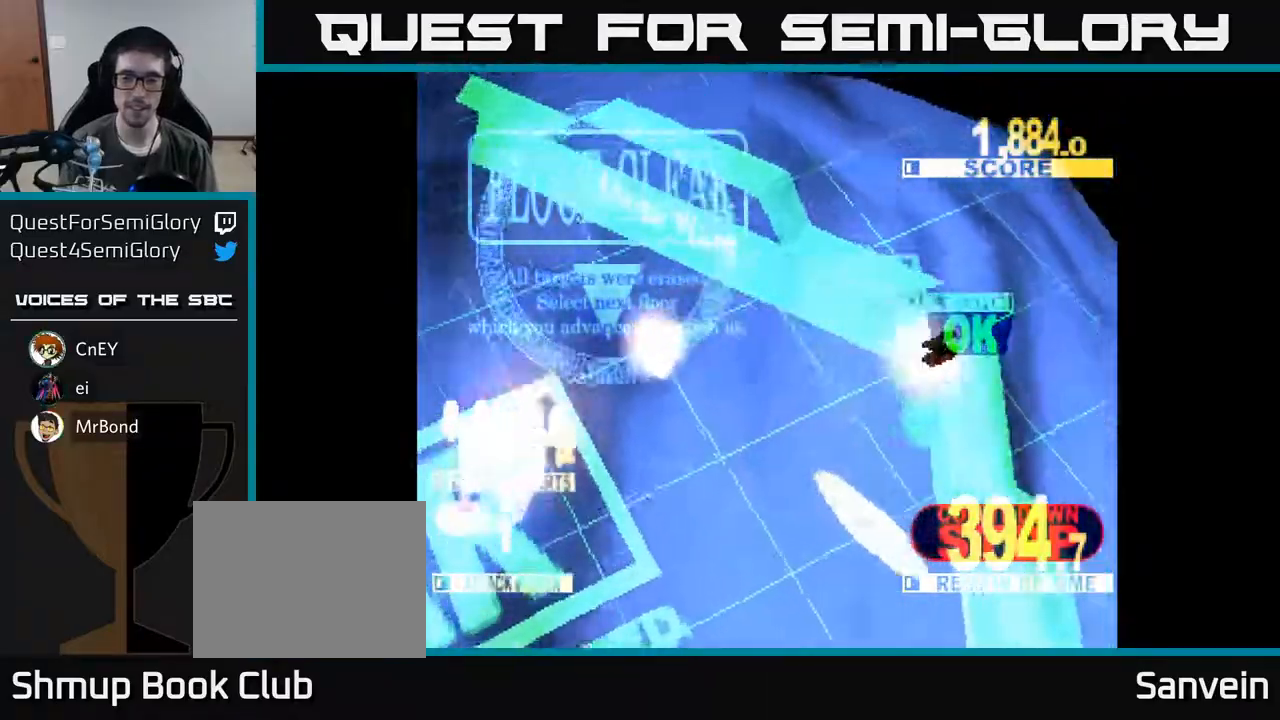
{"buttons": ["X"], "right_stick": "center", "events": [[17, "X", "up"], [100, "X", "down"], [267, "X", "up"], [383, "X", "down"]]}
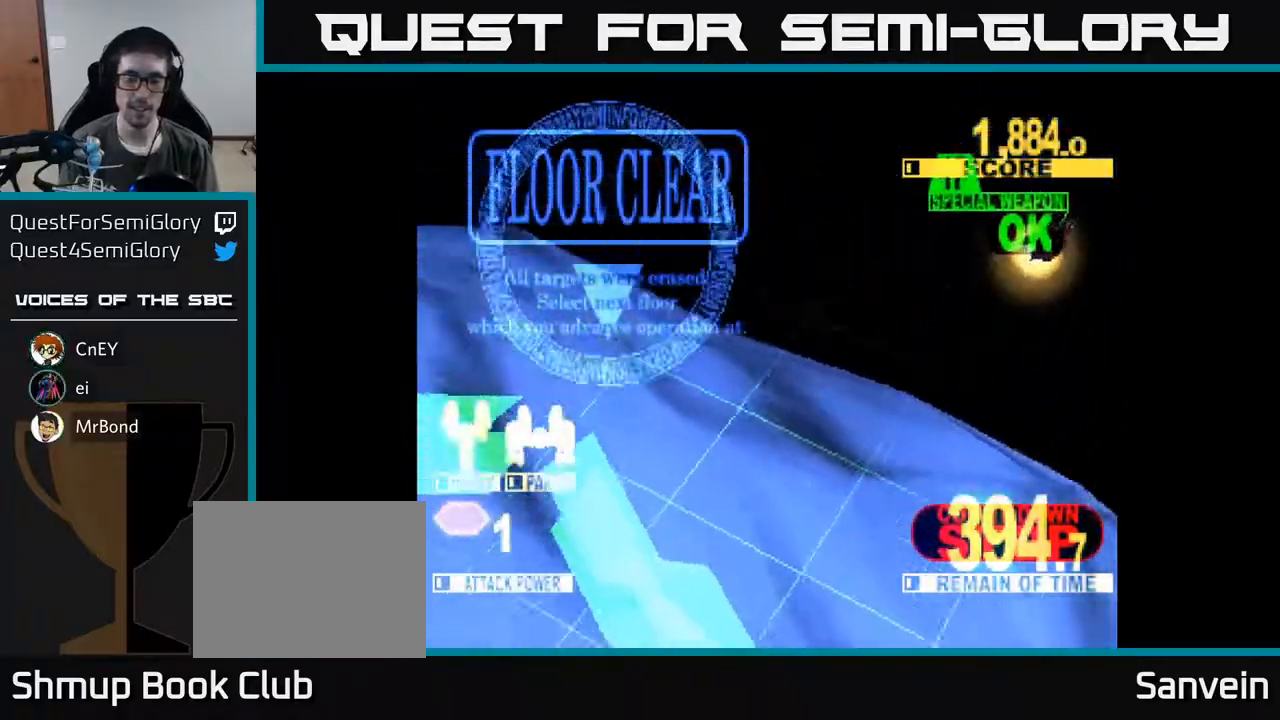
{"buttons": [], "right_stick": "center", "events": [[33, "X", "up"]]}
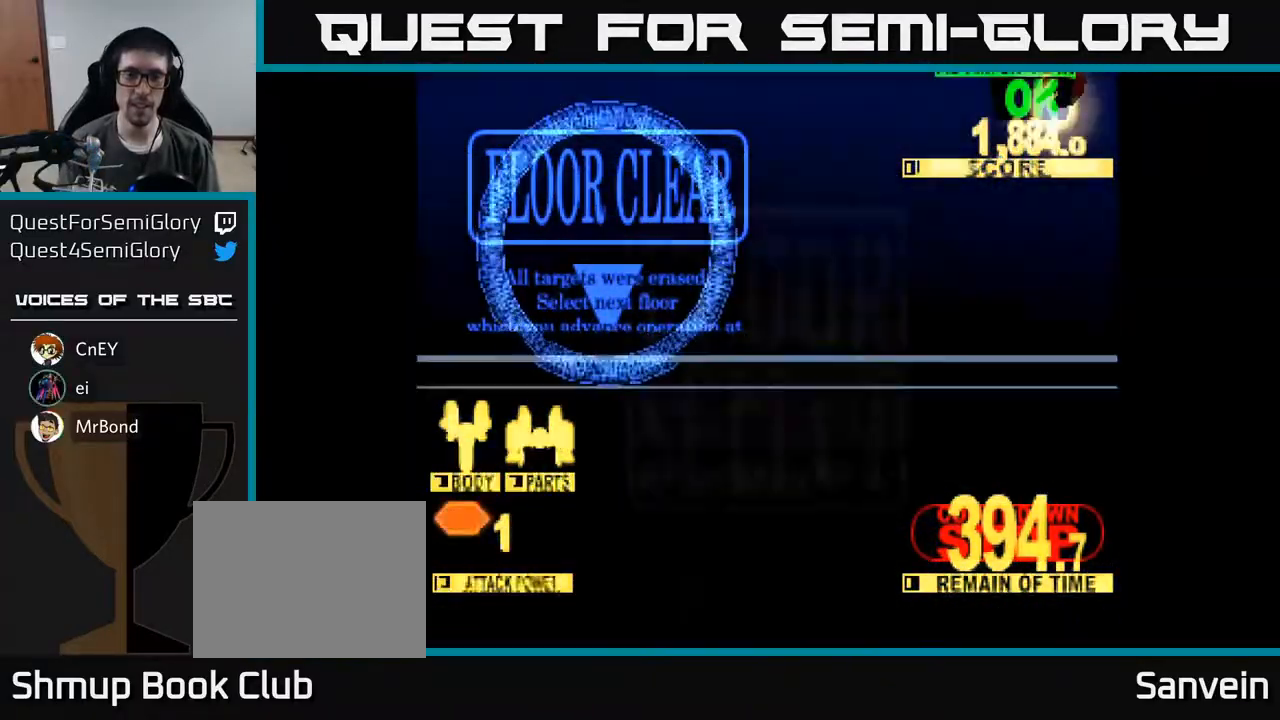
{"buttons": ["DPAD_RIGHT"], "right_stick": "center", "events": [[167, "A", "down"], [283, "A", "up"], [433, "DPAD_RIGHT", "down"]]}
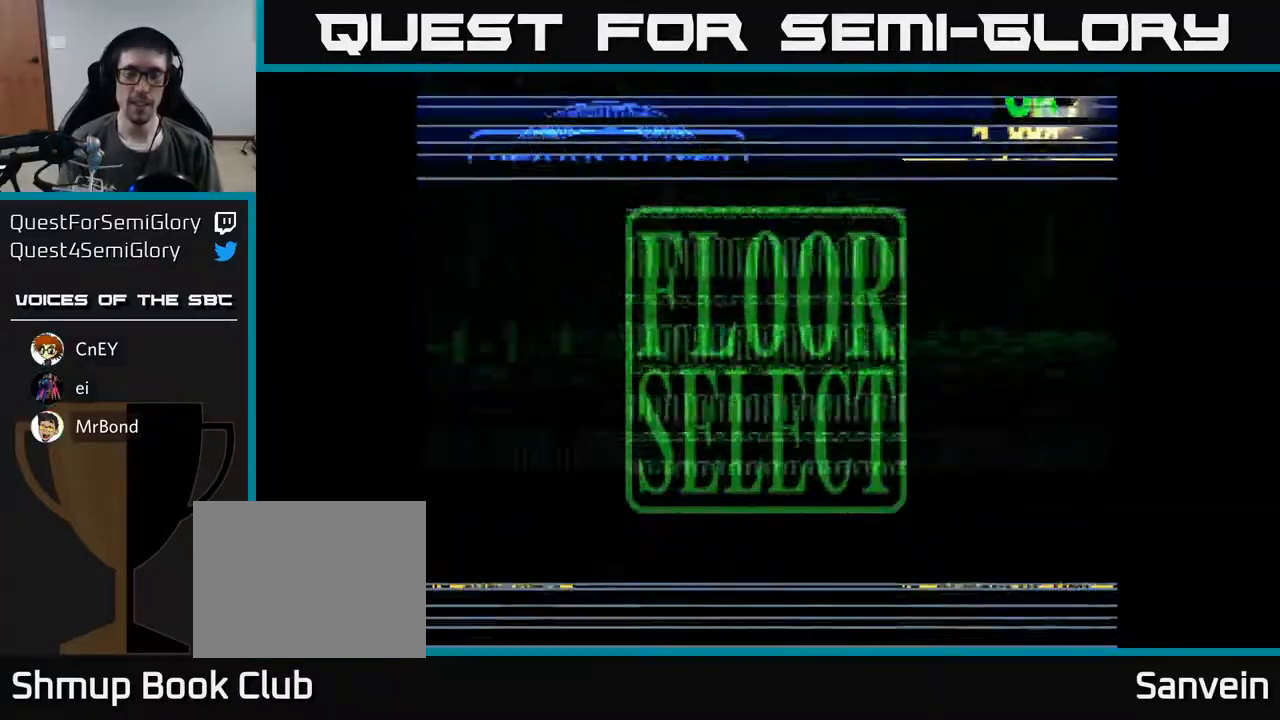
{"buttons": ["DPAD_DOWN", "DPAD_LEFT"], "right_stick": "center", "events": [[233, "DPAD_DOWN", "down"], [450, "DPAD_RIGHT", "up"], [500, "DPAD_LEFT", "down"]]}
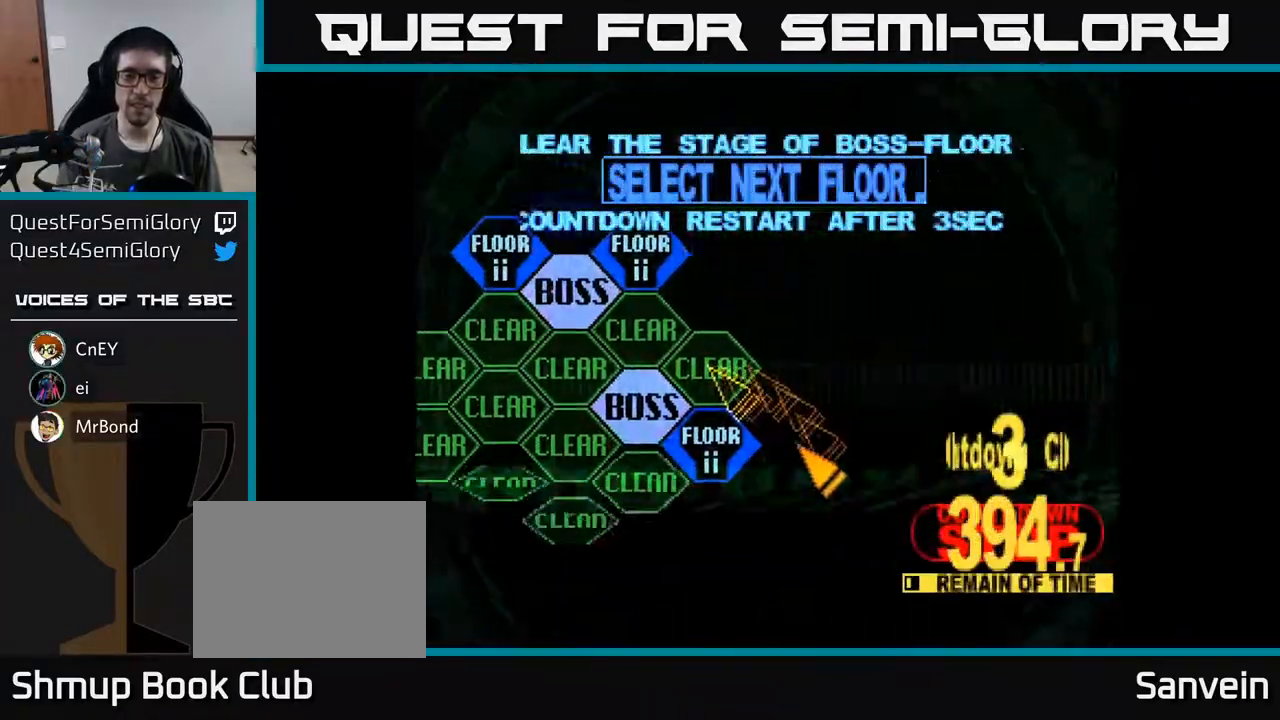
{"buttons": [], "right_stick": "center", "events": [[33, "DPAD_DOWN", "up"], [267, "A", "down"], [283, "DPAD_LEFT", "up"], [350, "A", "up"]]}
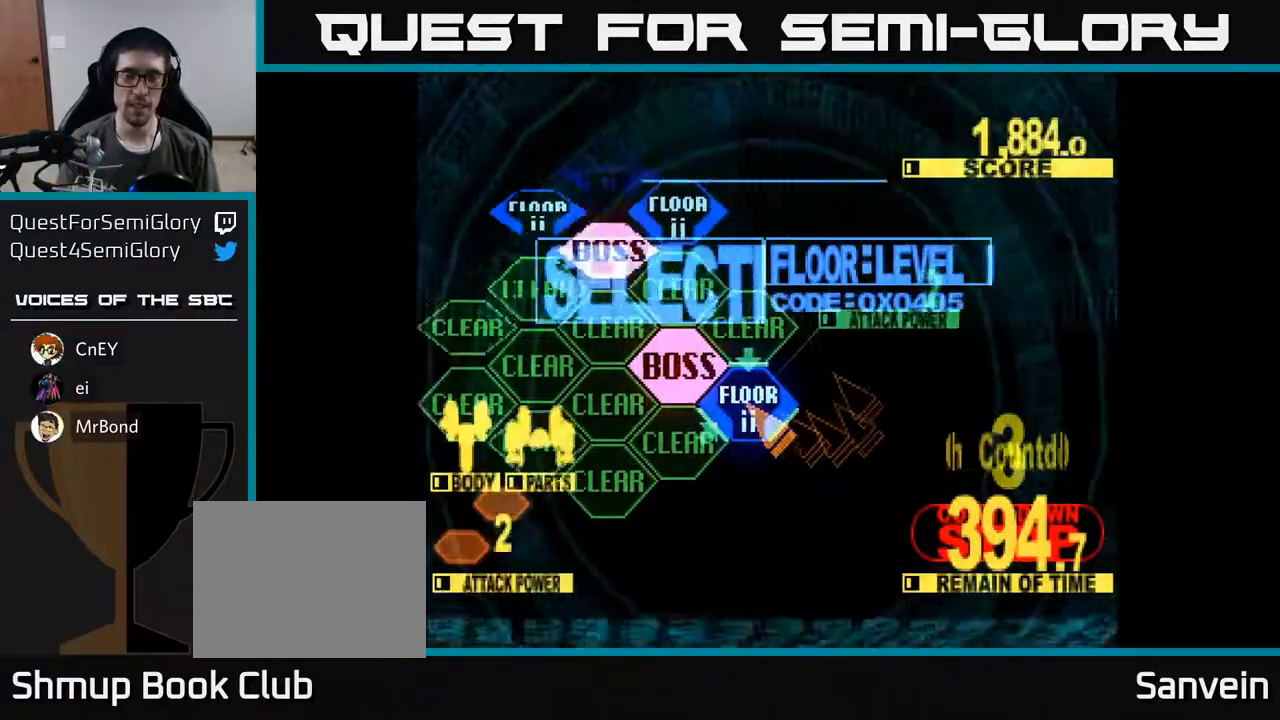
{"buttons": ["DPAD_UP"], "right_stick": "center", "events": [[83, "DPAD_UP", "down"]]}
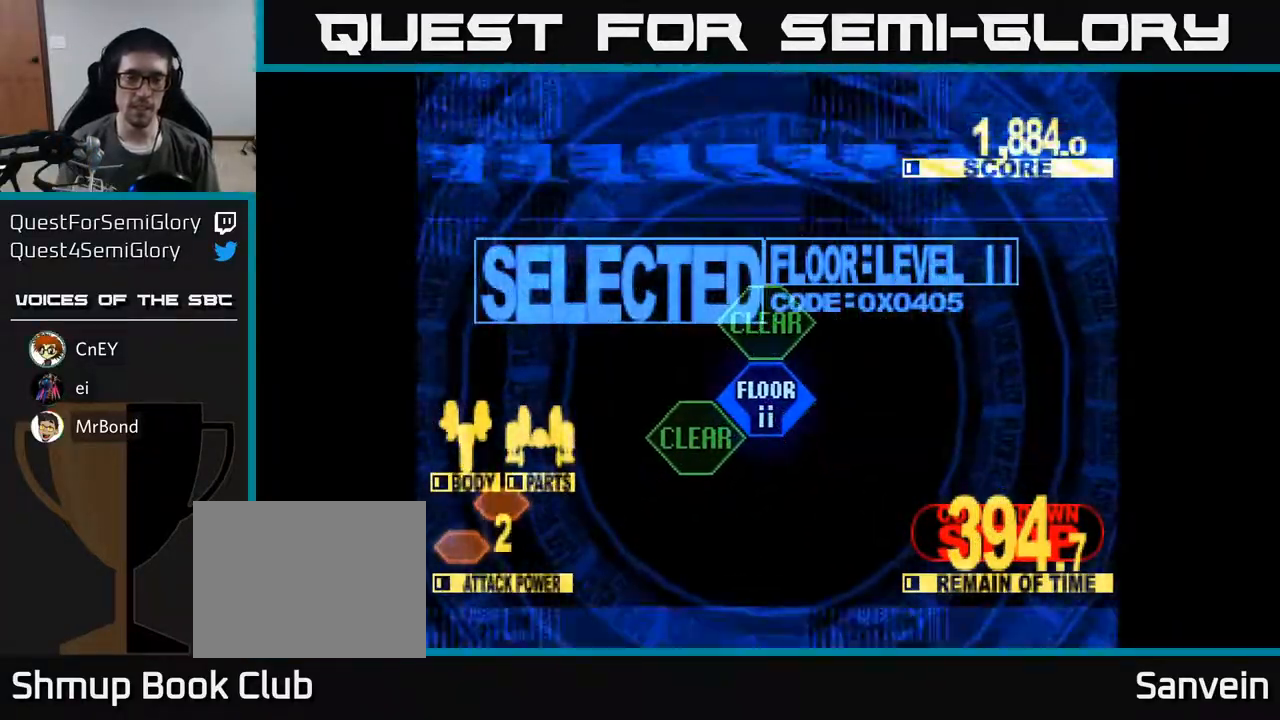
{"buttons": ["X", "DPAD_UP"], "right_stick": "center", "events": [[200, "X", "down"]]}
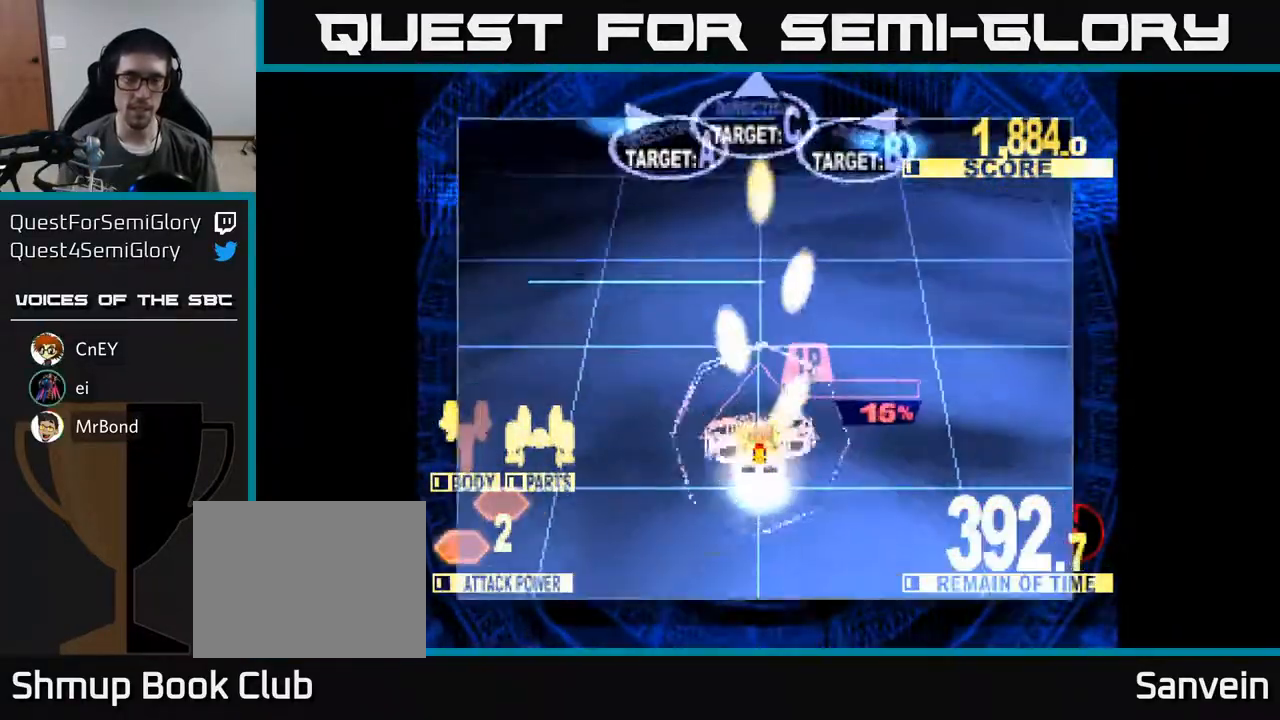
{"buttons": ["X", "DPAD_UP"], "right_stick": "center", "events": [[350, "DPAD_LEFT", "down"], [400, "DPAD_LEFT", "up"]]}
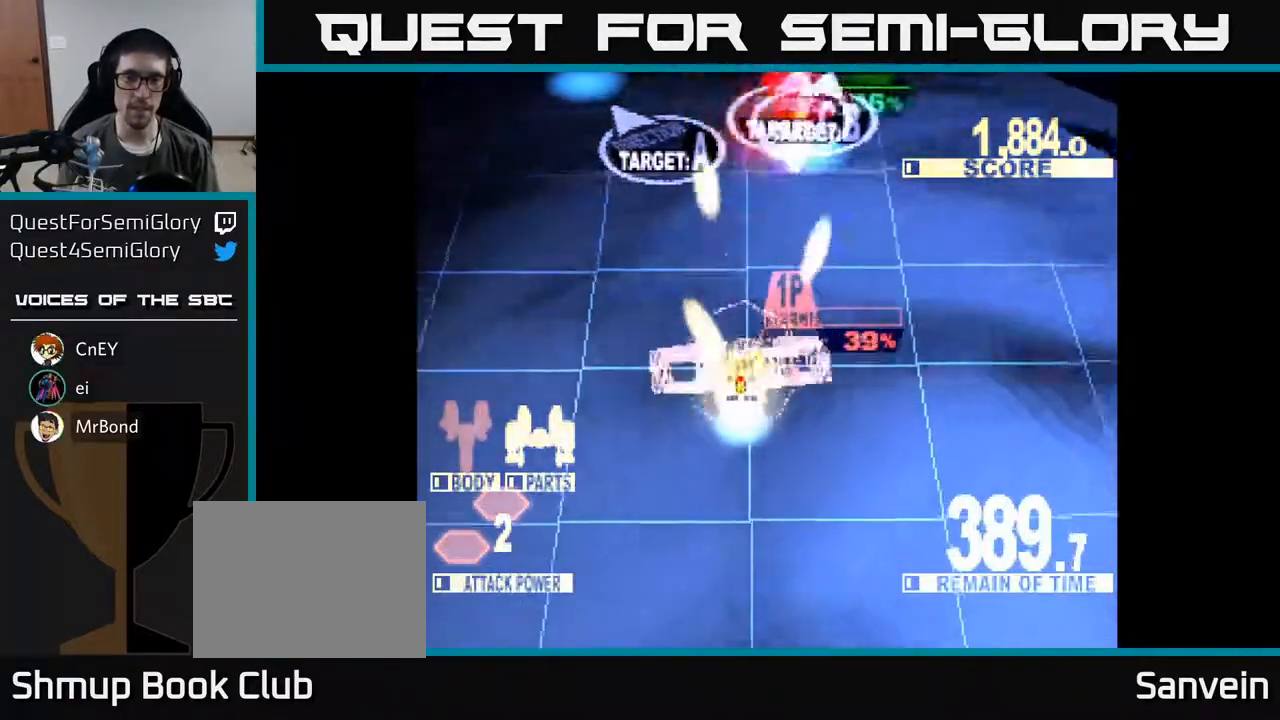
{"buttons": ["X", "DPAD_UP", "DPAD_LEFT"], "right_stick": "center", "events": [[83, "DPAD_LEFT", "down"], [200, "DPAD_LEFT", "up"], [450, "DPAD_LEFT", "down"]]}
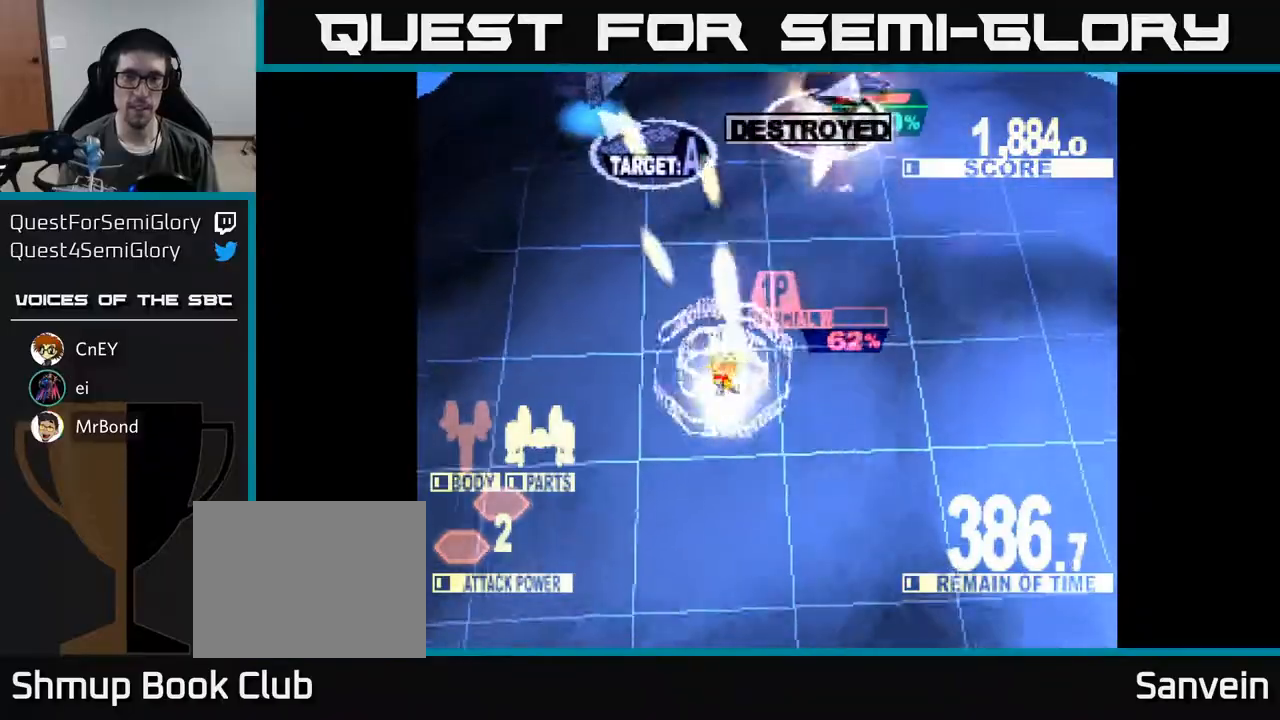
{"buttons": ["X", "DPAD_UP", "DPAD_RIGHT"], "right_stick": "center", "events": [[100, "DPAD_LEFT", "up"], [150, "DPAD_RIGHT", "down"]]}
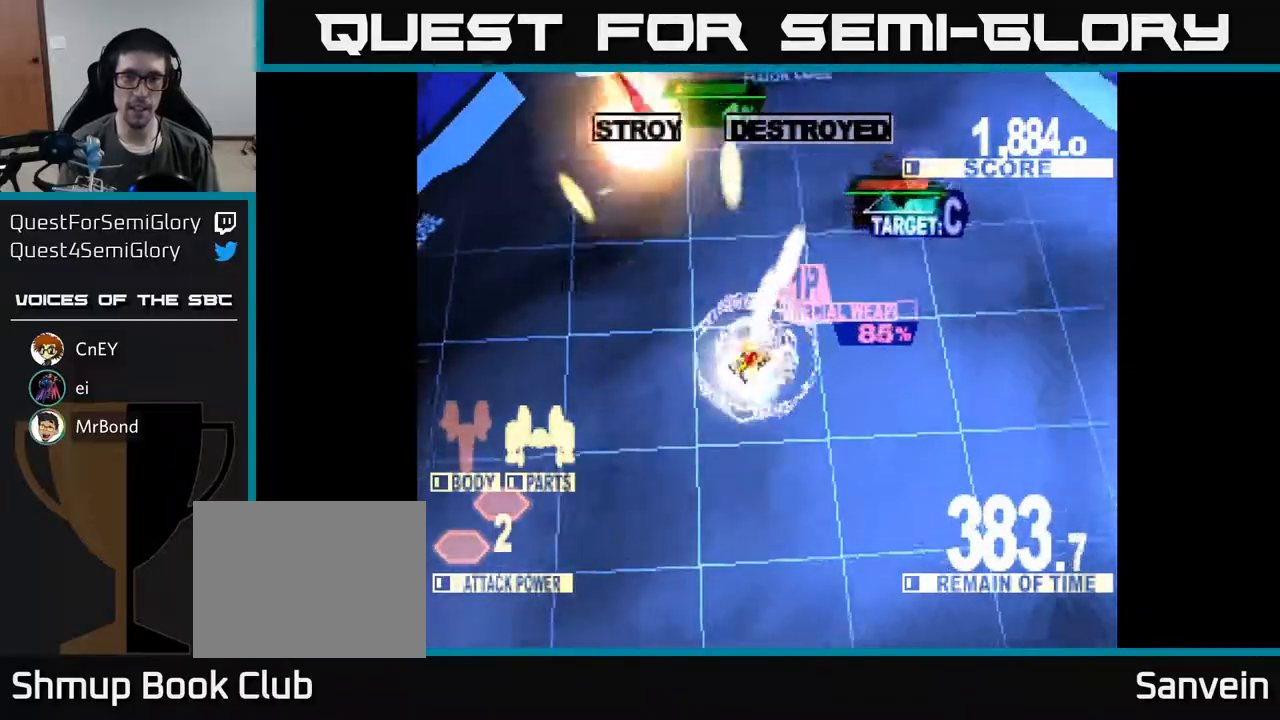
{"buttons": ["X", "DPAD_UP", "DPAD_RIGHT"], "right_stick": "center", "events": [[250, "DPAD_RIGHT", "up"], [367, "DPAD_RIGHT", "down"], [383, "X", "up"], [467, "X", "down"]]}
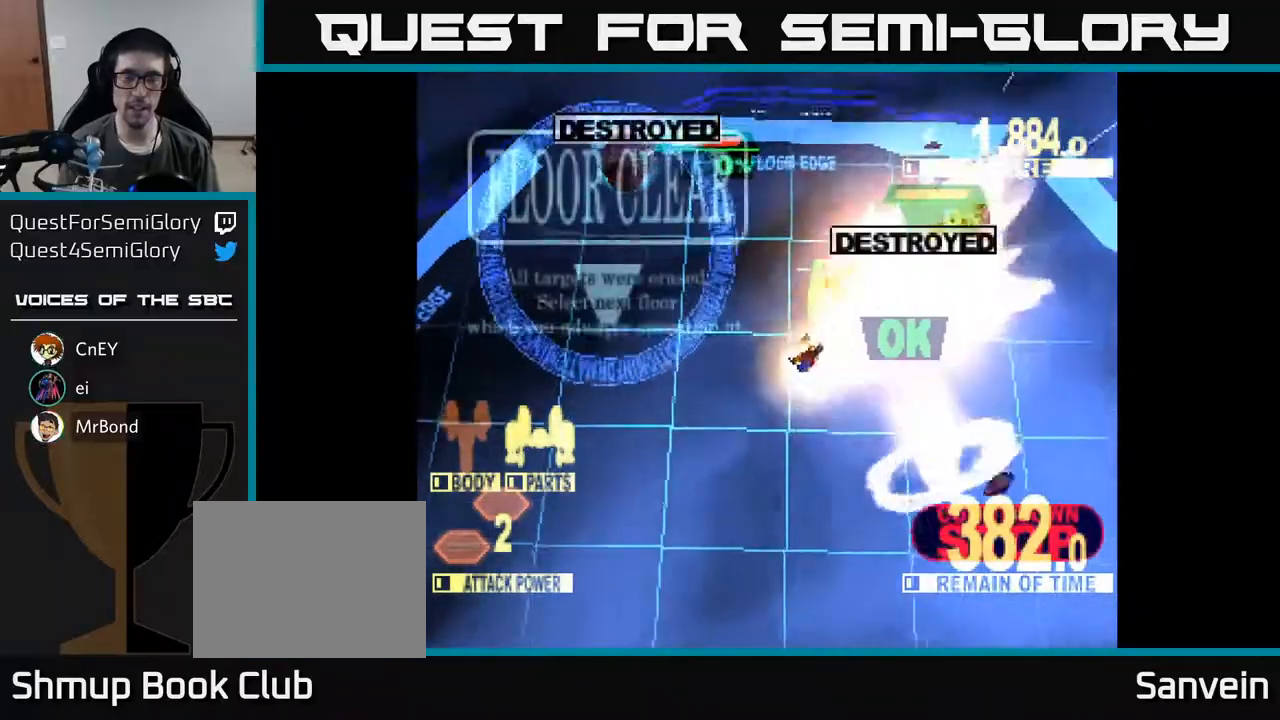
{"buttons": ["X", "DPAD_UP", "DPAD_LEFT"], "right_stick": "center", "events": [[133, "DPAD_RIGHT", "up"], [150, "X", "up"], [183, "DPAD_LEFT", "down"], [200, "X", "down"], [400, "X", "up"], [450, "X", "down"]]}
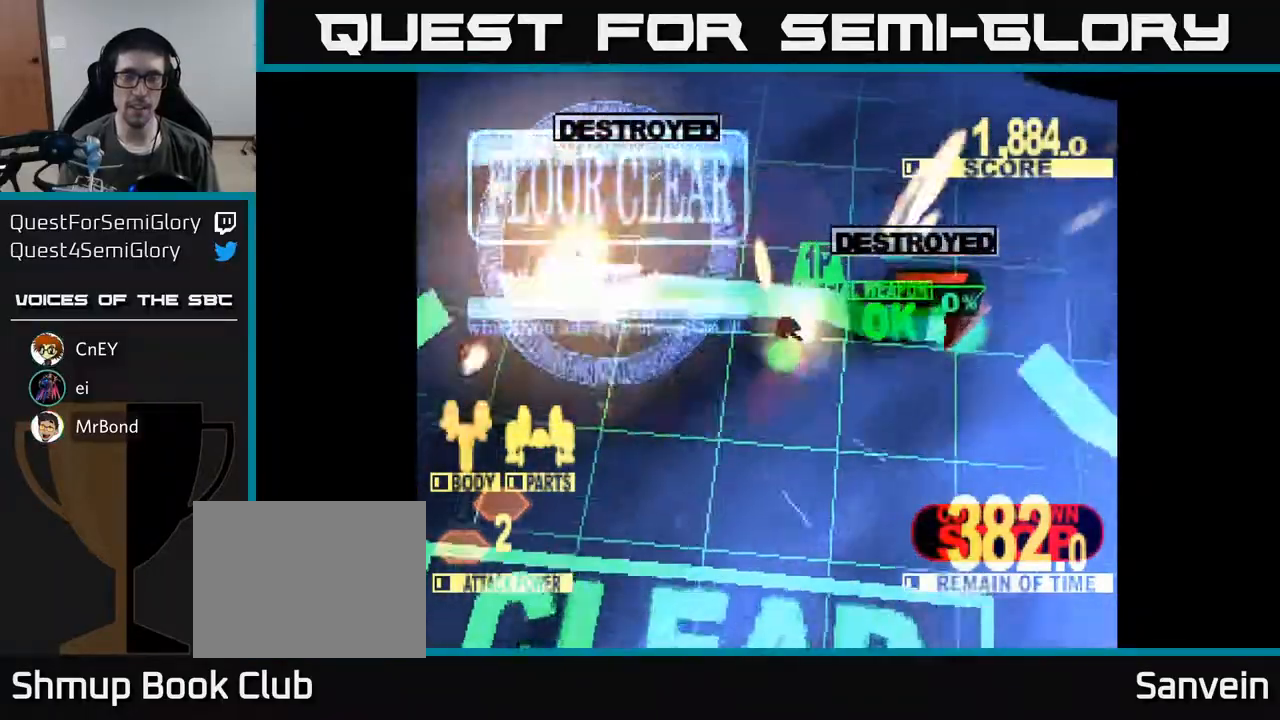
{"buttons": ["DPAD_DOWN"], "right_stick": "center", "events": [[83, "DPAD_UP", "up"], [150, "DPAD_DOWN", "down"], [150, "DPAD_LEFT", "up"], [483, "X", "up"]]}
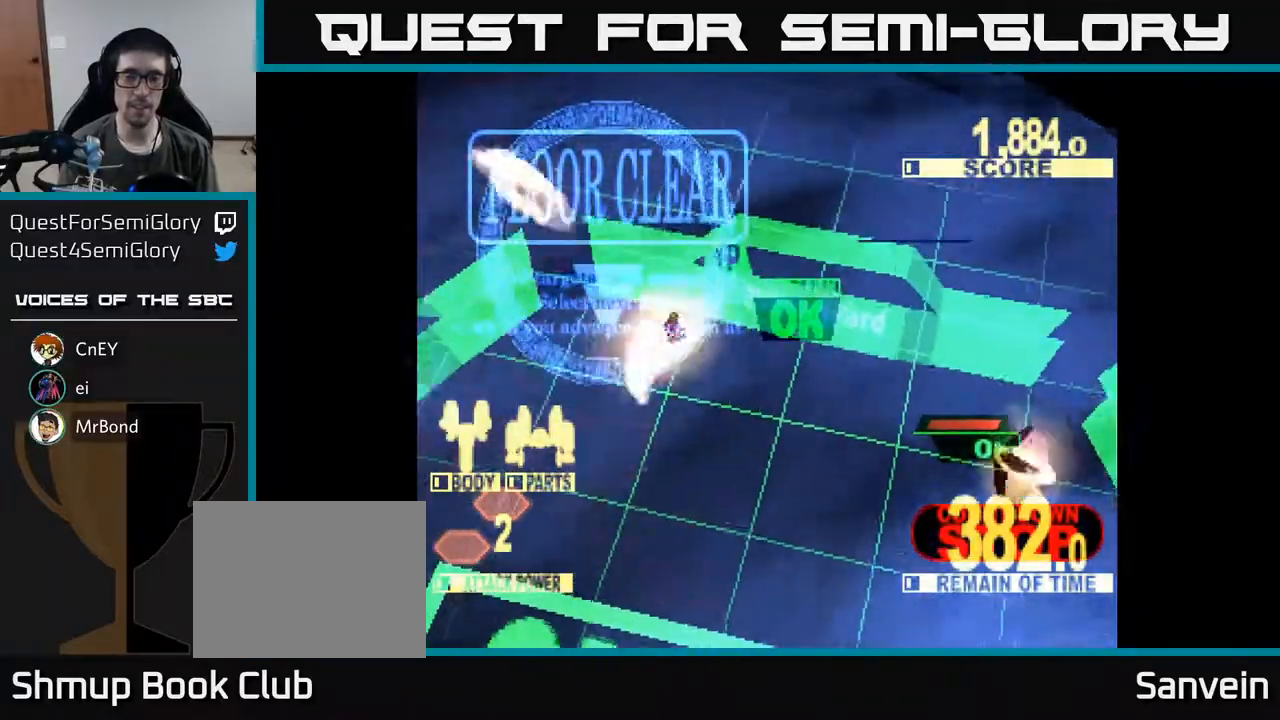
{"buttons": ["X"], "right_stick": "center", "events": [[117, "X", "down"], [283, "DPAD_DOWN", "up"], [317, "X", "up"], [433, "X", "down"]]}
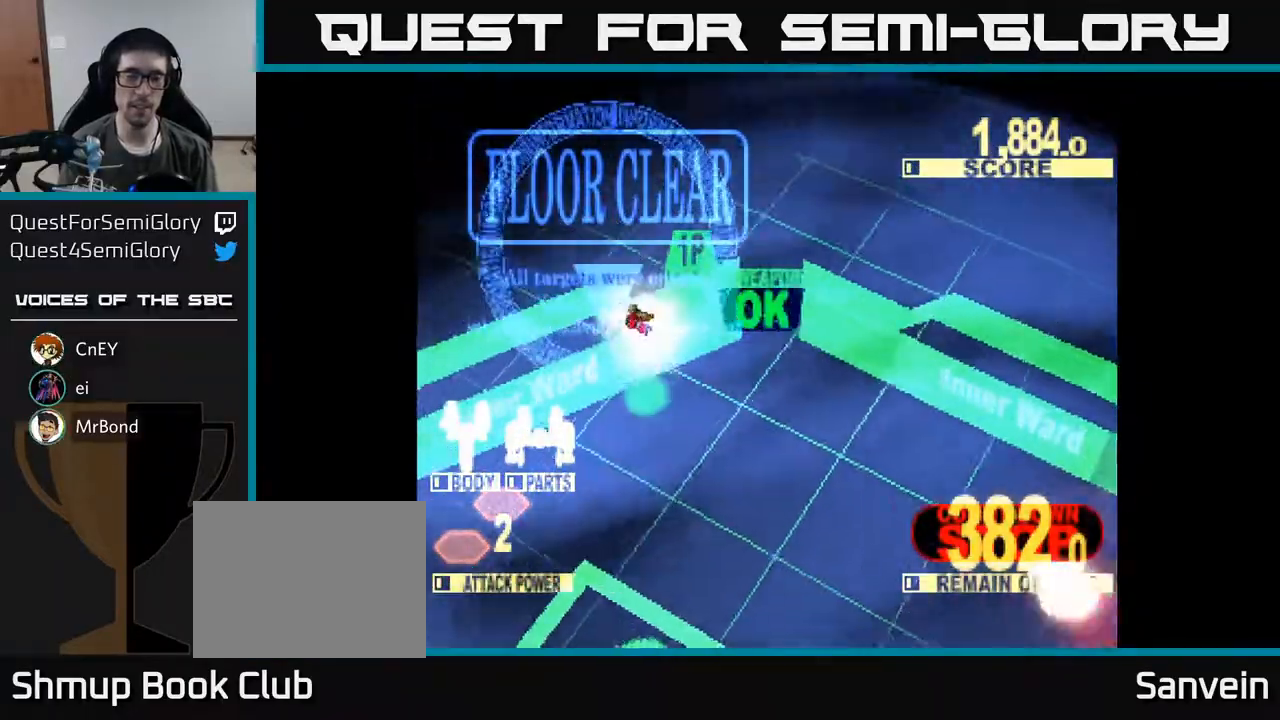
{"buttons": ["X"], "right_stick": "center", "events": [[183, "X", "up"], [433, "X", "down"]]}
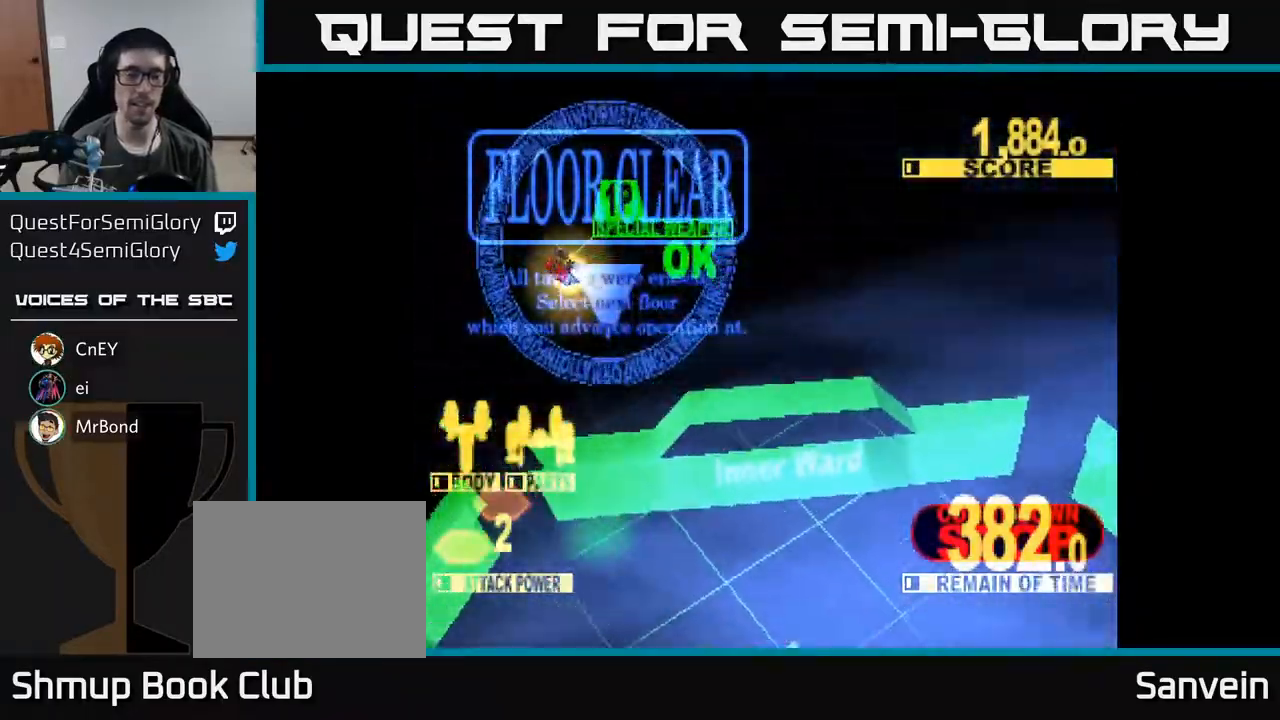
{"buttons": [], "right_stick": "center", "events": [[150, "X", "up"]]}
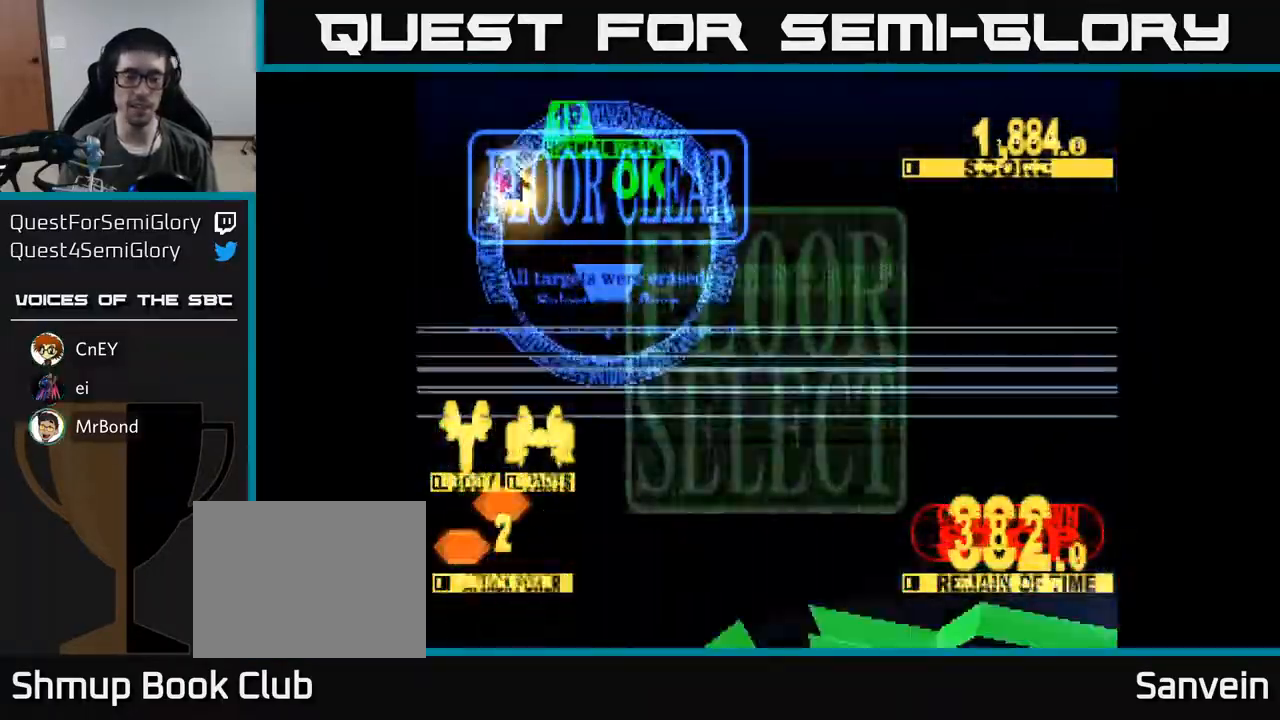
{"buttons": [], "right_stick": "center", "events": []}
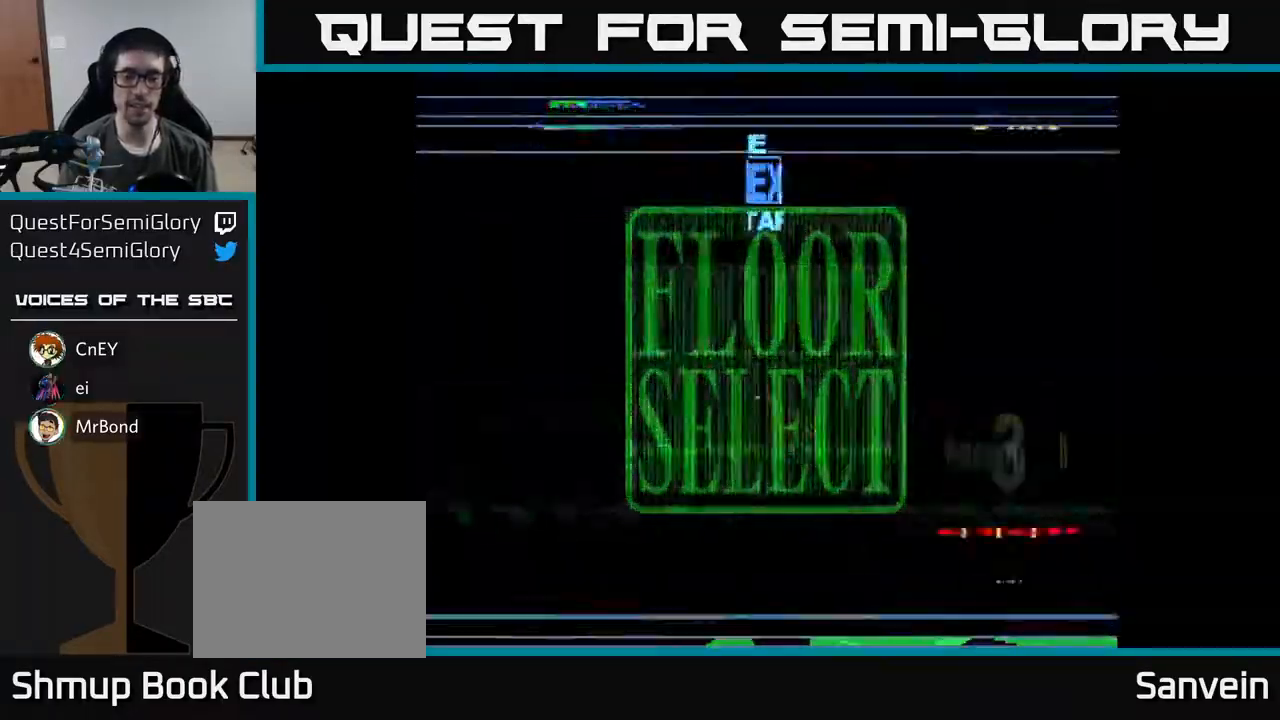
{"buttons": ["DPAD_LEFT"], "right_stick": "center", "events": [[500, "DPAD_LEFT", "down"]]}
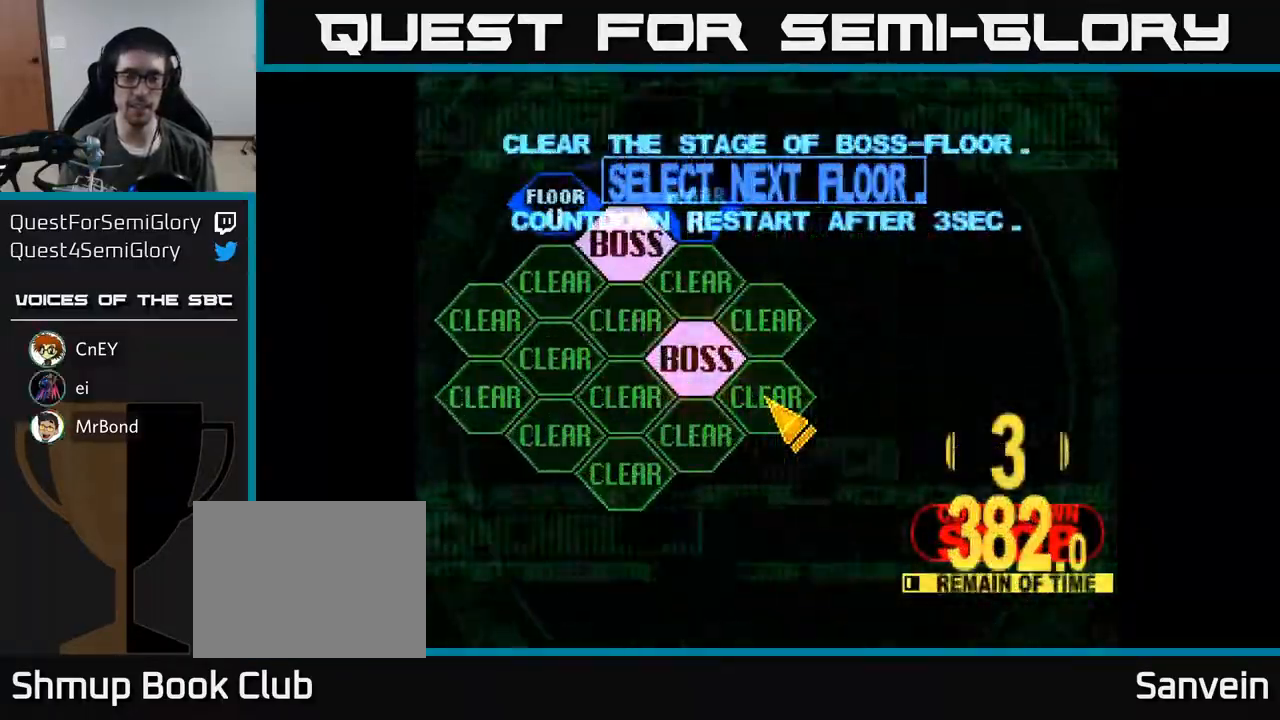
{"buttons": [], "right_stick": "center", "events": [[83, "DPAD_UP", "down"], [267, "A", "down"], [267, "DPAD_LEFT", "up"], [267, "DPAD_UP", "up"], [333, "A", "up"]]}
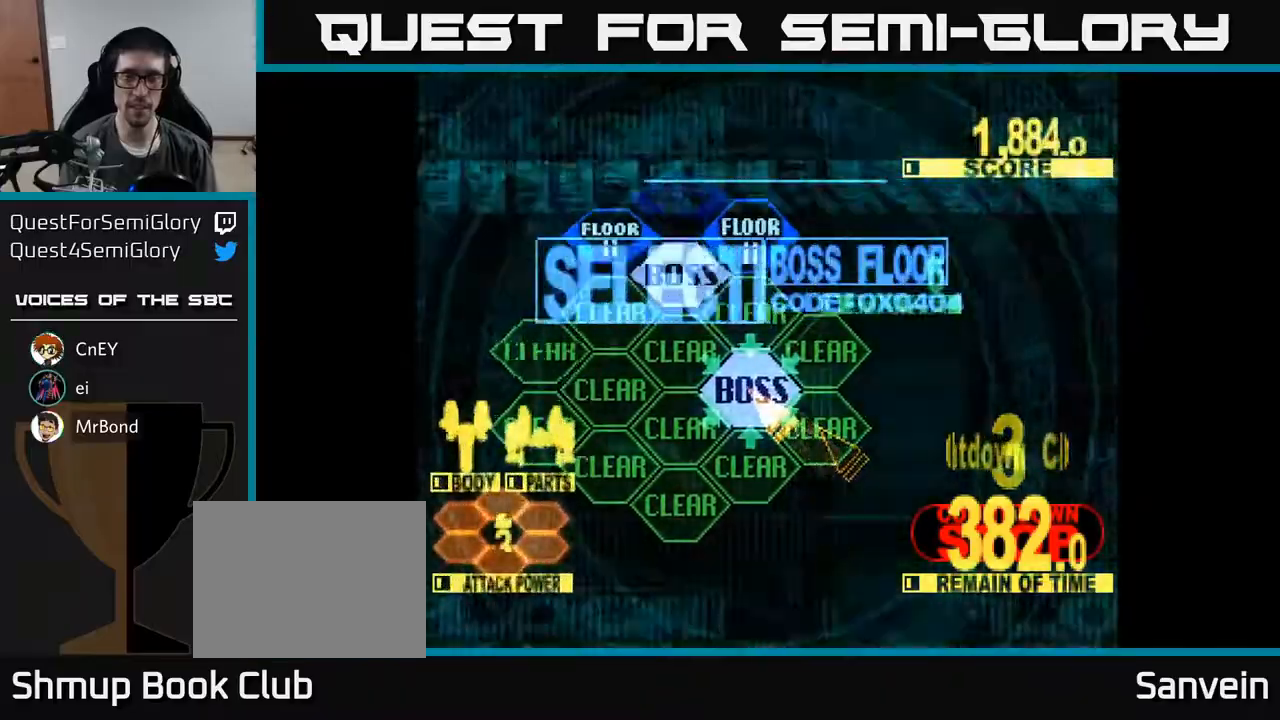
{"buttons": ["X", "DPAD_UP"], "right_stick": "center", "events": [[67, "DPAD_UP", "down"], [500, "X", "down"]]}
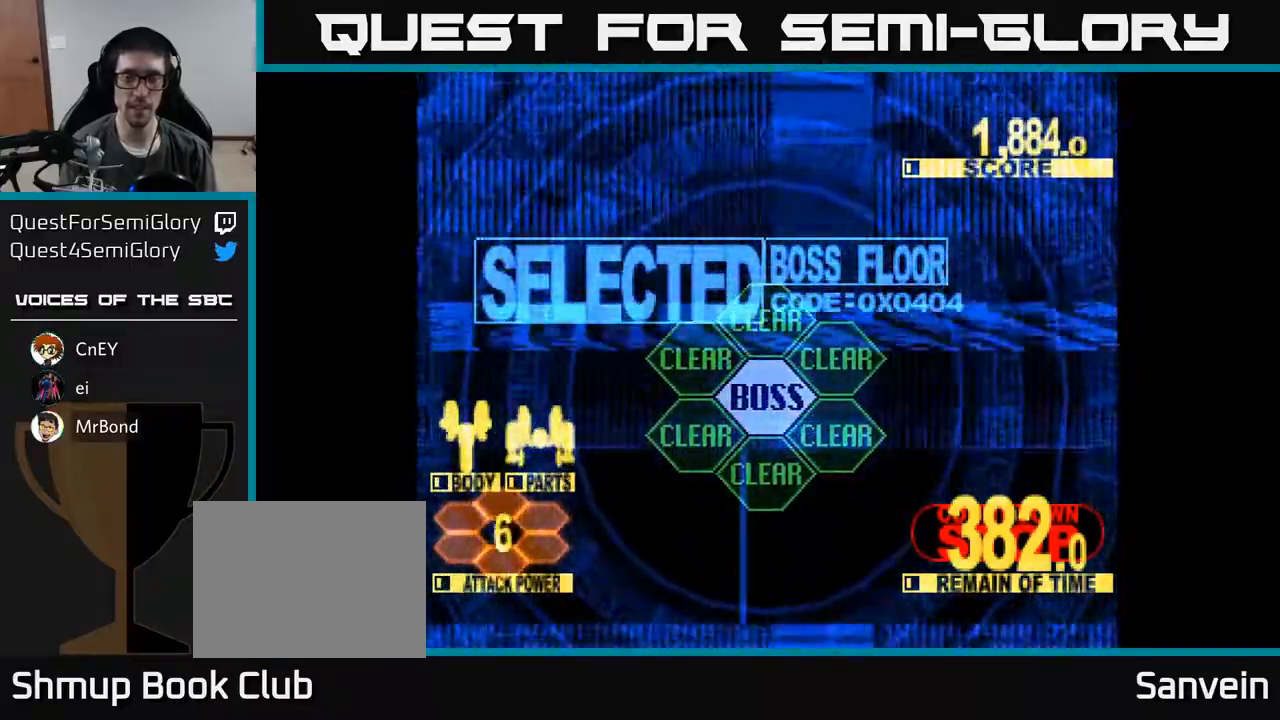
{"buttons": ["X", "DPAD_UP"], "right_stick": "center", "events": []}